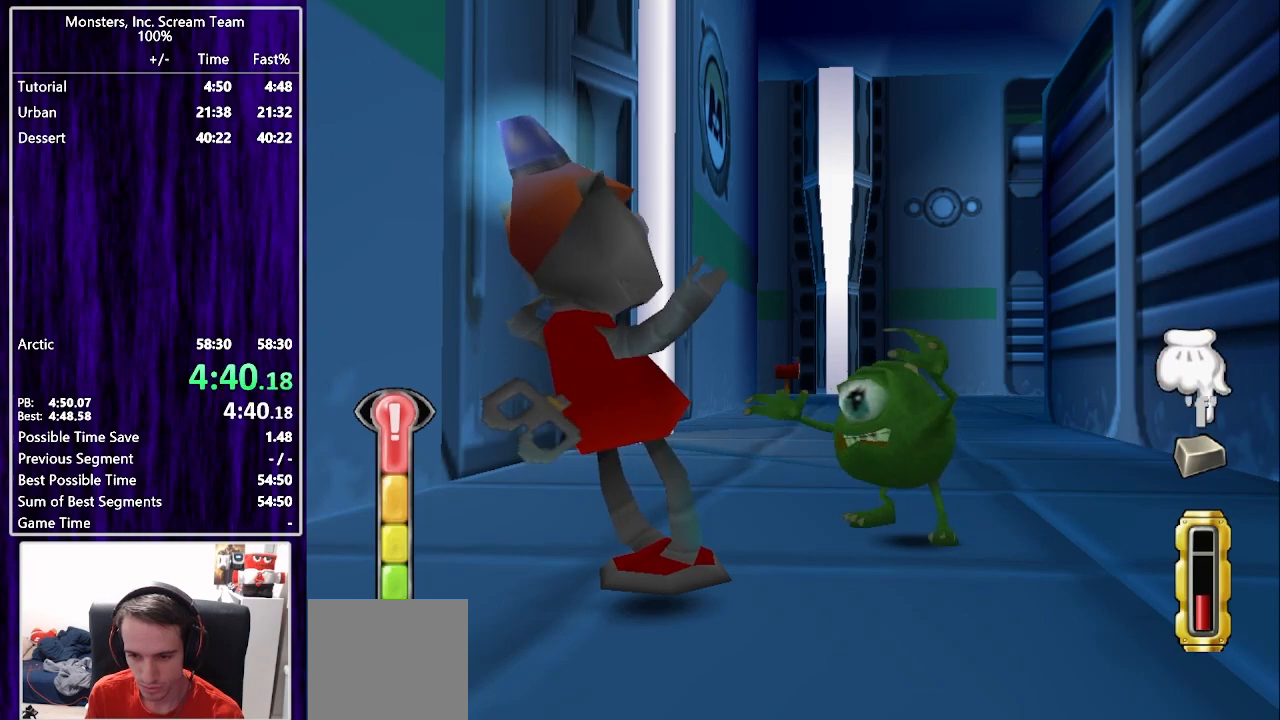
Gameplay with a controller (PlayStation layout); each line is a JSON object with the inputs held at the frame after it. "events" lists button and stick changes between this image and that frame as [ms after this image, input, new state], when the widget could be followed in between. Not read: L1 R1.
{"buttons": [], "left_stick": "center", "right_stick": "center", "events": [[67, "CIRCLE", "up"], [133, "CIRCLE", "down"], [183, "CIRCLE", "up"], [267, "CIRCLE", "down"], [317, "CIRCLE", "up"], [400, "CIRCLE", "down"], [467, "CIRCLE", "up"]]}
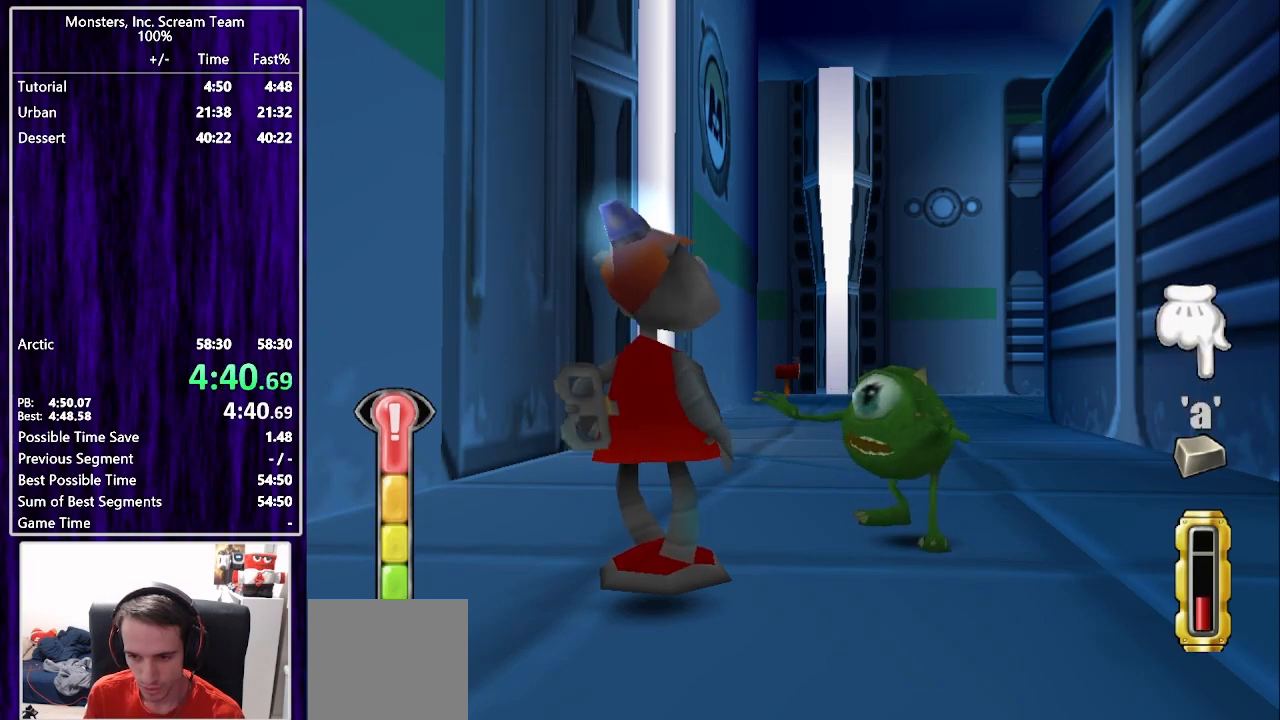
{"buttons": [], "left_stick": "center", "right_stick": "center", "events": [[33, "CIRCLE", "down"], [83, "CIRCLE", "up"], [167, "TRIANGLE", "down"], [233, "TRIANGLE", "up"], [283, "TRIANGLE", "down"], [333, "TRIANGLE", "up"], [417, "TRIANGLE", "down"], [467, "TRIANGLE", "up"]]}
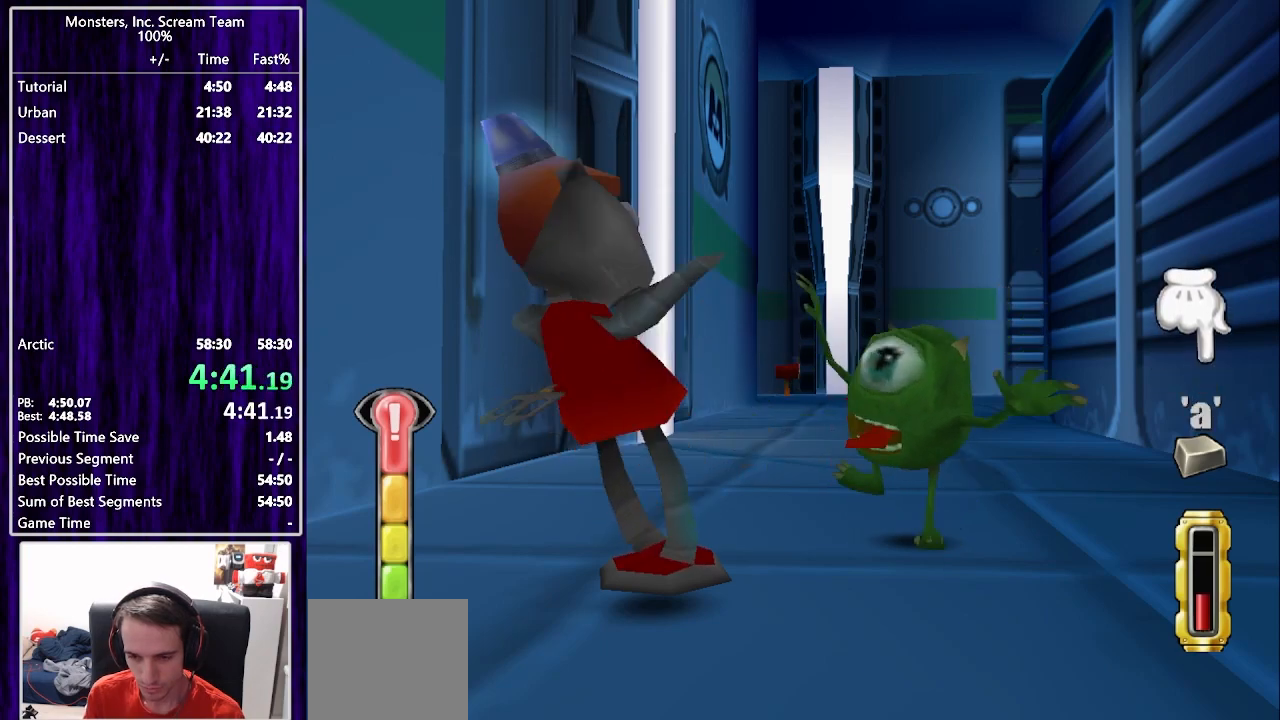
{"buttons": [], "left_stick": "center", "right_stick": "center", "events": [[67, "TRIANGLE", "down"], [117, "TRIANGLE", "up"], [217, "TRIANGLE", "down"], [283, "TRIANGLE", "up"], [367, "TRIANGLE", "down"], [417, "TRIANGLE", "up"]]}
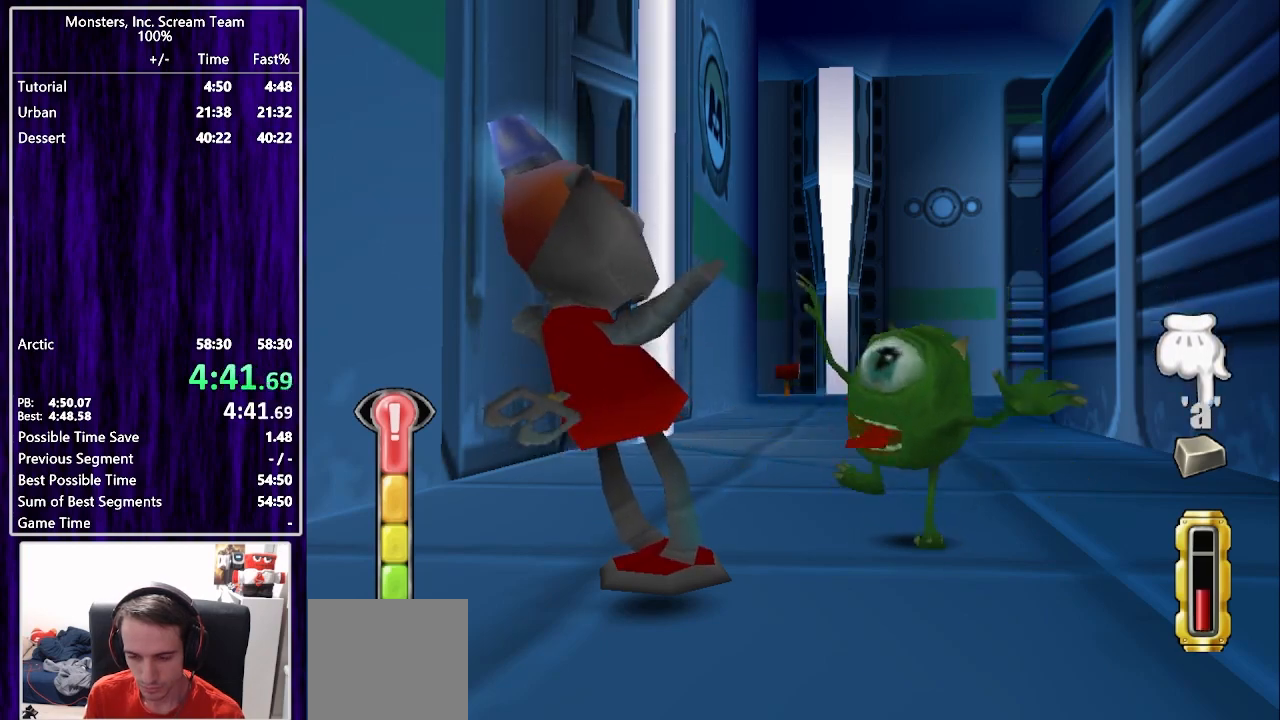
{"buttons": ["TRIANGLE"], "left_stick": "center", "right_stick": "center", "events": [[17, "TRIANGLE", "down"], [67, "TRIANGLE", "up"], [167, "TRIANGLE", "down"], [217, "TRIANGLE", "up"], [317, "TRIANGLE", "down"], [367, "TRIANGLE", "up"], [450, "TRIANGLE", "down"]]}
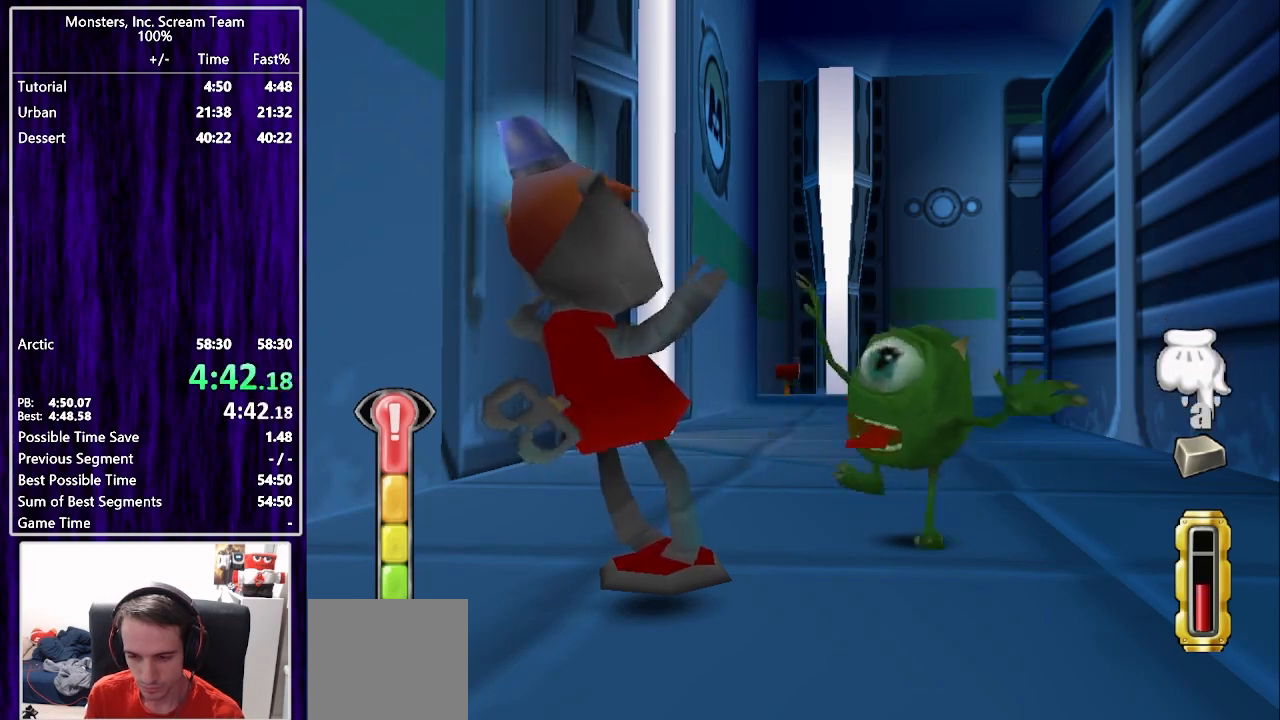
{"buttons": [], "left_stick": "center", "right_stick": "center", "events": [[33, "TRIANGLE", "up"], [200, "TRIANGLE", "down"], [283, "TRIANGLE", "up"], [300, "SQUARE", "down"], [367, "SQUARE", "up"], [450, "SQUARE", "down"], [483, "SQUARE", "up"]]}
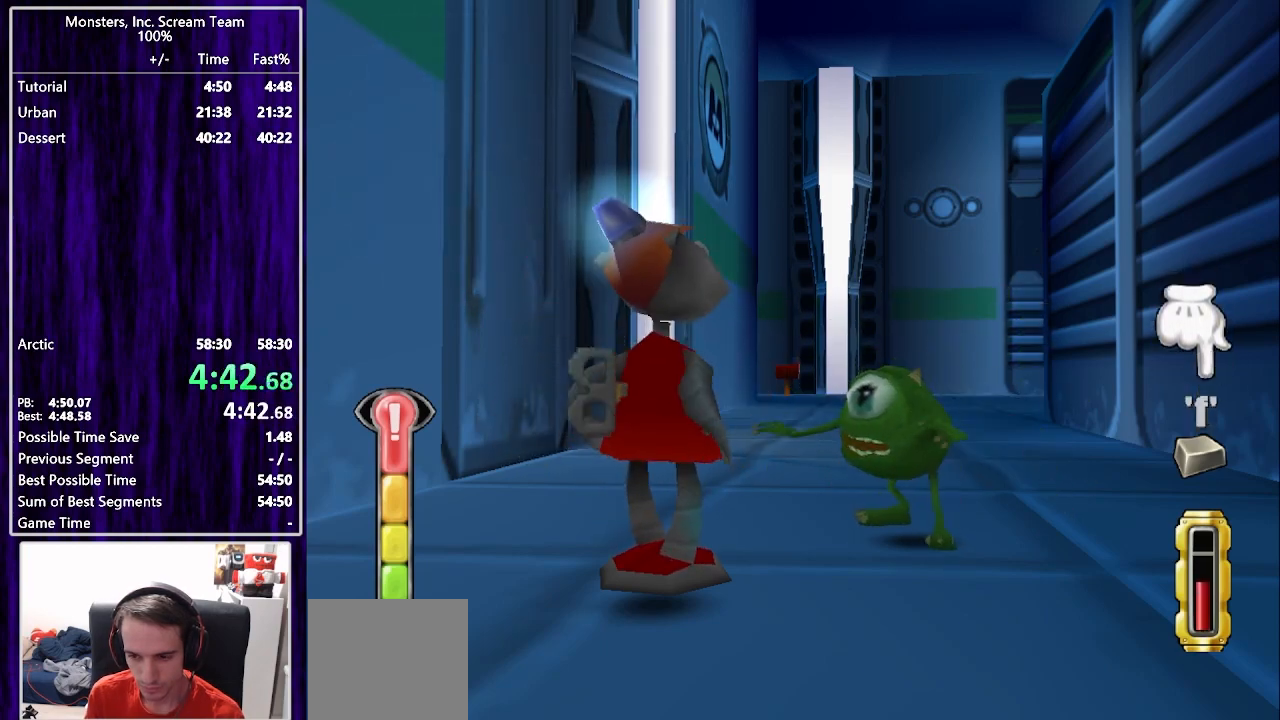
{"buttons": ["SQUARE"], "left_stick": "center", "right_stick": "center", "events": [[50, "SQUARE", "down"], [117, "SQUARE", "up"], [183, "SQUARE", "down"], [267, "SQUARE", "up"], [333, "SQUARE", "down"], [417, "SQUARE", "up"], [483, "SQUARE", "down"]]}
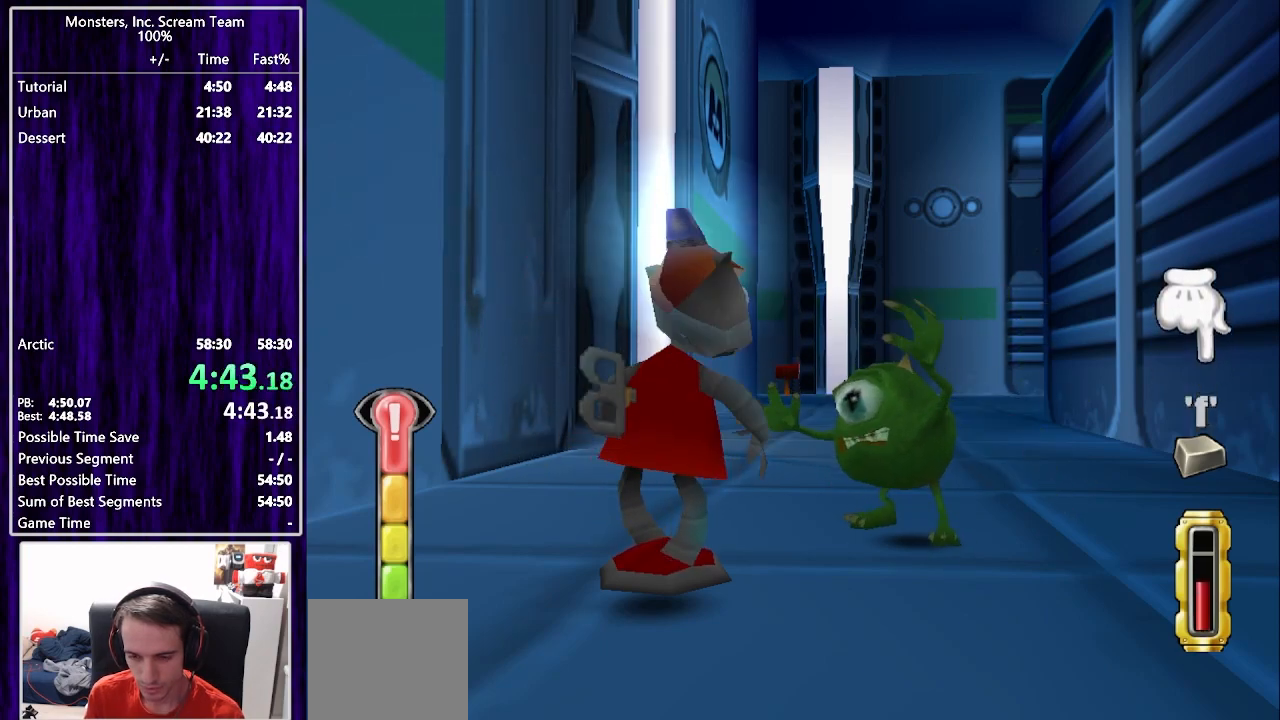
{"buttons": ["SQUARE"], "left_stick": "center", "right_stick": "center", "events": [[67, "SQUARE", "up"], [150, "SQUARE", "down"], [217, "SQUARE", "up"], [300, "SQUARE", "down"], [383, "SQUARE", "up"], [483, "SQUARE", "down"]]}
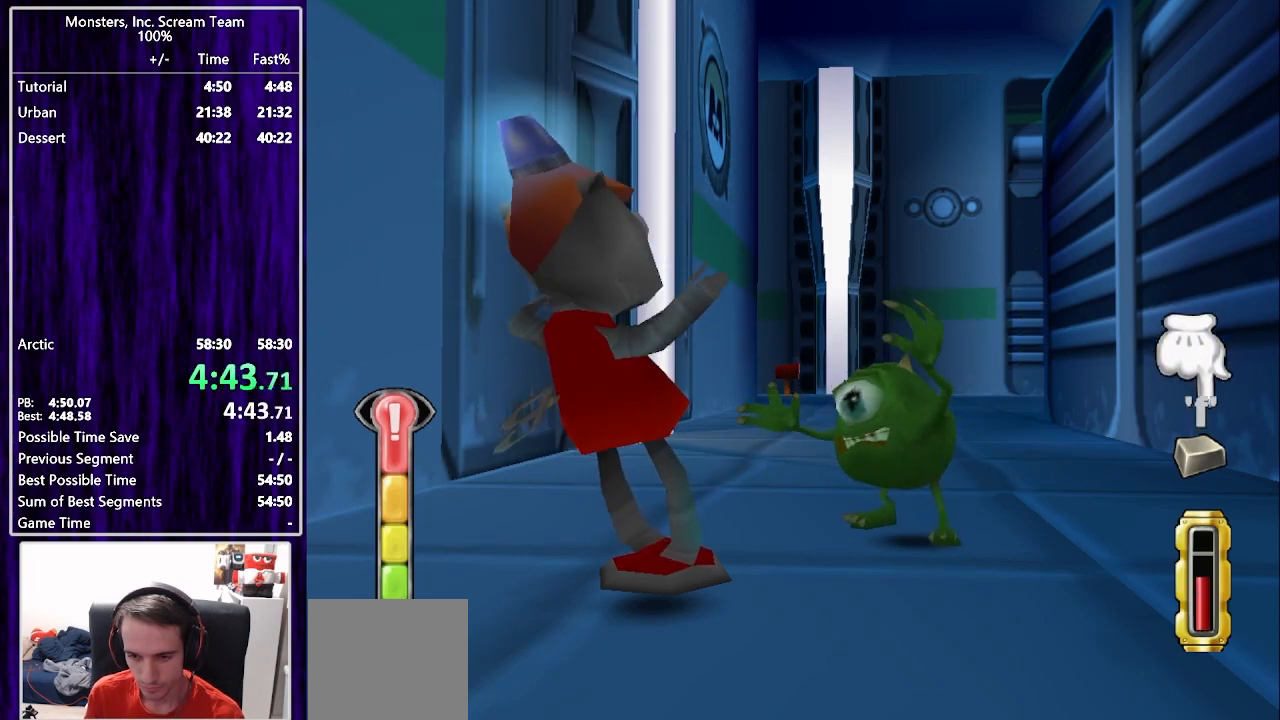
{"buttons": [], "left_stick": "center", "right_stick": "center", "events": [[17, "SQUARE", "up"], [100, "SQUARE", "down"], [167, "SQUARE", "up"], [267, "SQUARE", "down"], [317, "SQUARE", "up"], [417, "SQUARE", "down"], [467, "SQUARE", "up"]]}
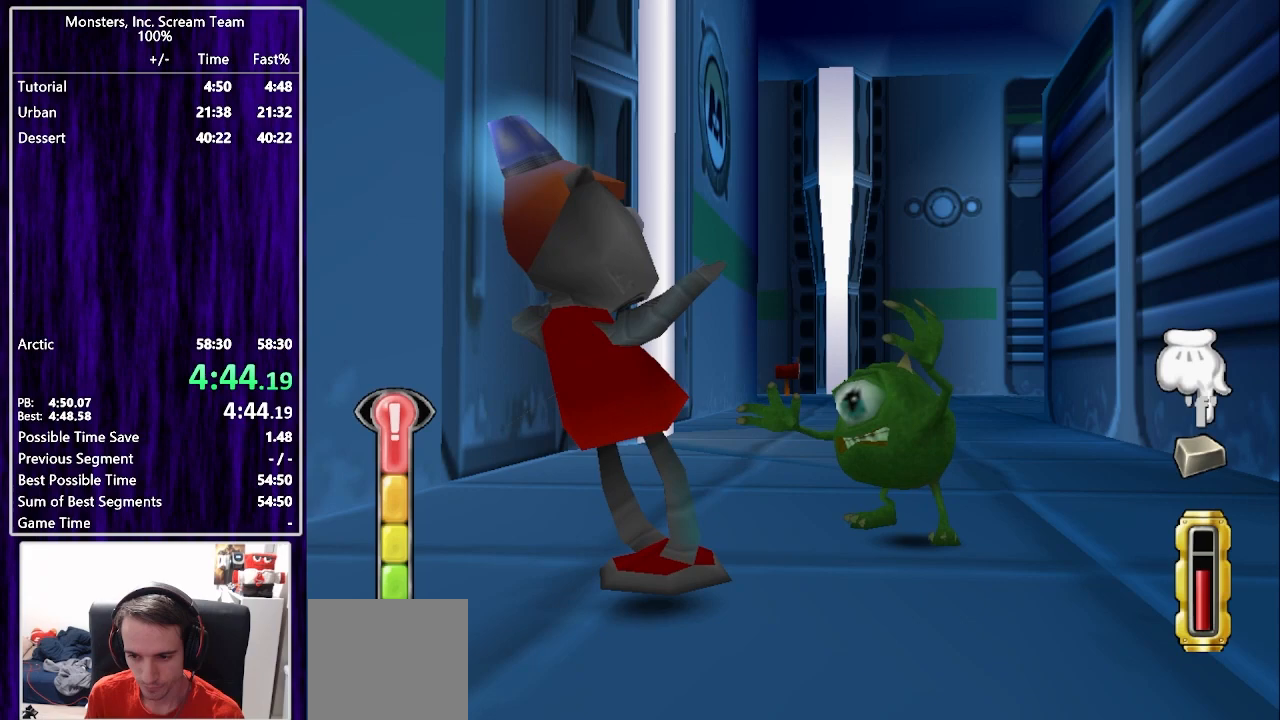
{"buttons": [], "left_stick": "center", "right_stick": "center", "events": [[67, "SQUARE", "down"], [117, "SQUARE", "up"], [200, "SQUARE", "down"], [350, "SQUARE", "up"], [367, "TRIANGLE", "down"], [400, "CIRCLE", "down"], [433, "TRIANGLE", "up"], [483, "CIRCLE", "up"]]}
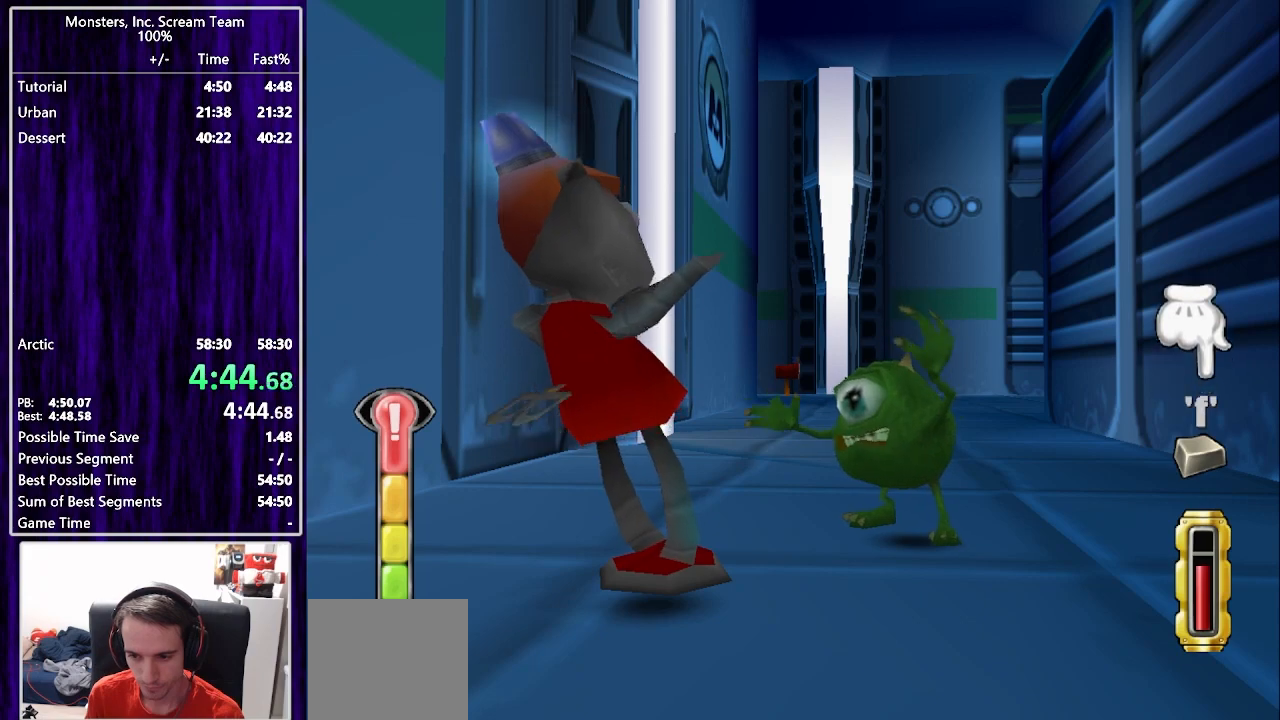
{"buttons": ["CIRCLE"], "left_stick": "center", "right_stick": "center", "events": [[33, "CIRCLE", "down"], [100, "CIRCLE", "up"], [167, "CIRCLE", "down"], [233, "CIRCLE", "up"], [317, "CIRCLE", "down"], [383, "CIRCLE", "up"], [450, "CIRCLE", "down"]]}
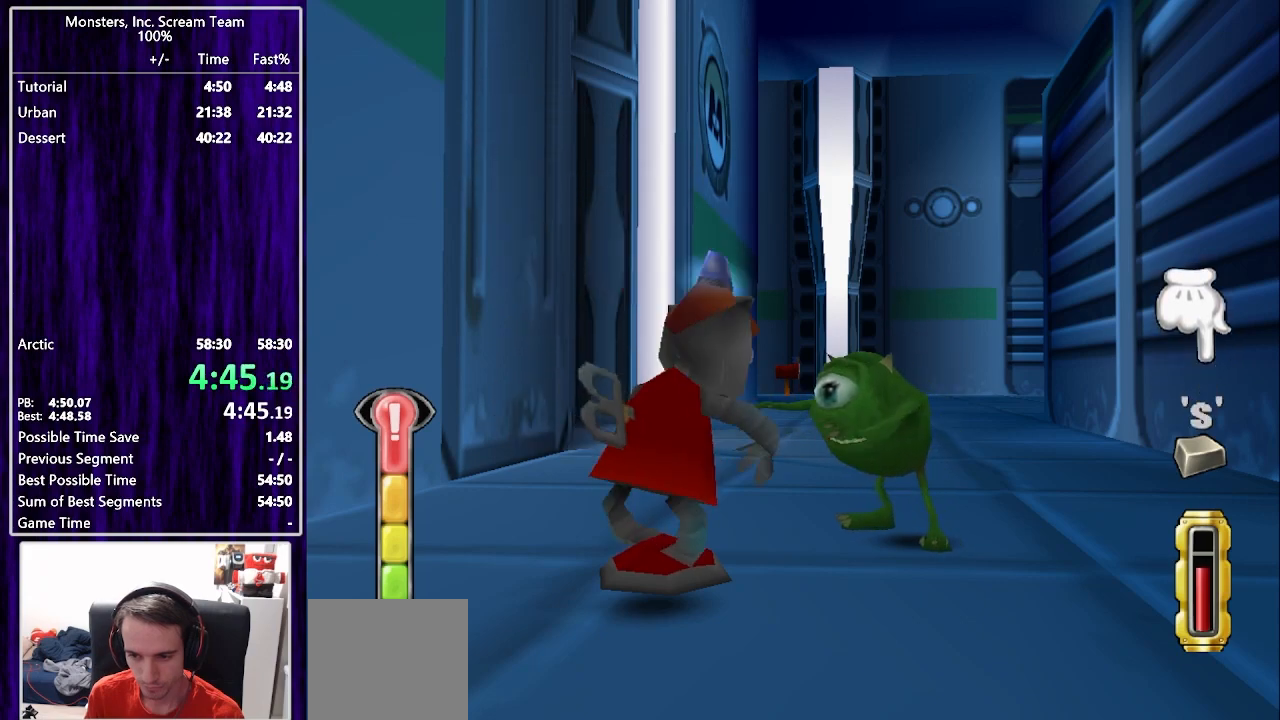
{"buttons": [], "left_stick": "center", "right_stick": "center", "events": [[17, "CIRCLE", "up"], [100, "CIRCLE", "down"], [150, "CIRCLE", "up"], [250, "CIRCLE", "down"], [300, "CIRCLE", "up"], [383, "CIRCLE", "down"], [433, "CIRCLE", "up"]]}
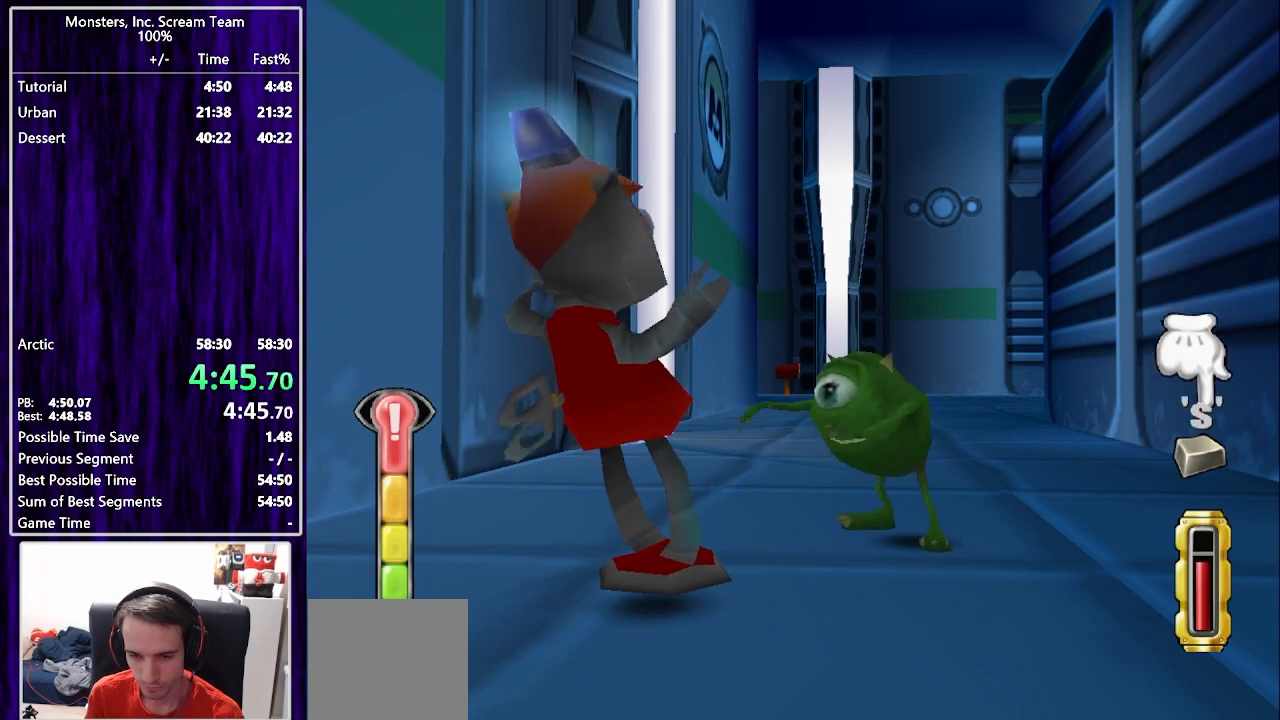
{"buttons": ["CIRCLE"], "left_stick": "center", "right_stick": "center", "events": [[33, "CIRCLE", "down"], [83, "CIRCLE", "up"], [183, "CIRCLE", "down"], [233, "CIRCLE", "up"], [317, "CIRCLE", "down"], [383, "CIRCLE", "up"], [483, "CIRCLE", "down"]]}
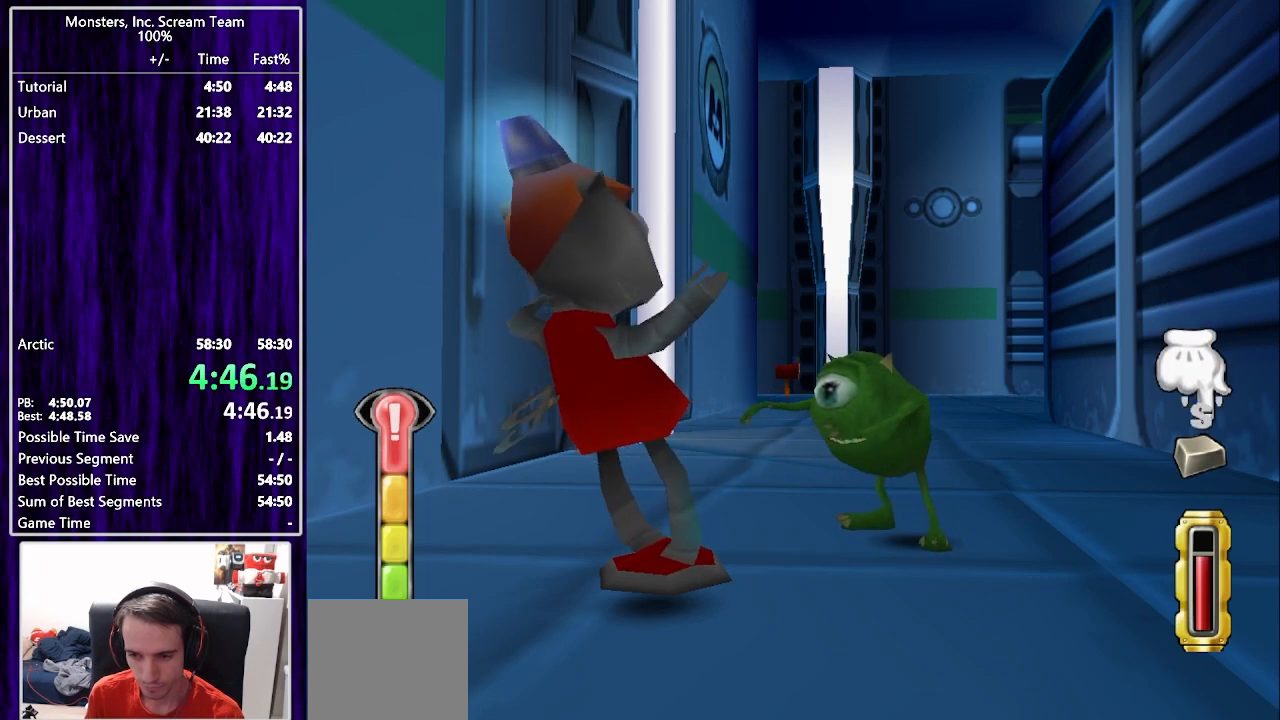
{"buttons": ["CROSS"], "left_stick": "center", "right_stick": "center", "events": [[33, "CIRCLE", "up"], [133, "CIRCLE", "down"], [167, "CIRCLE", "up"], [200, "CROSS", "down"], [283, "CROSS", "up"], [350, "CROSS", "down"], [417, "CROSS", "up"], [483, "CROSS", "down"]]}
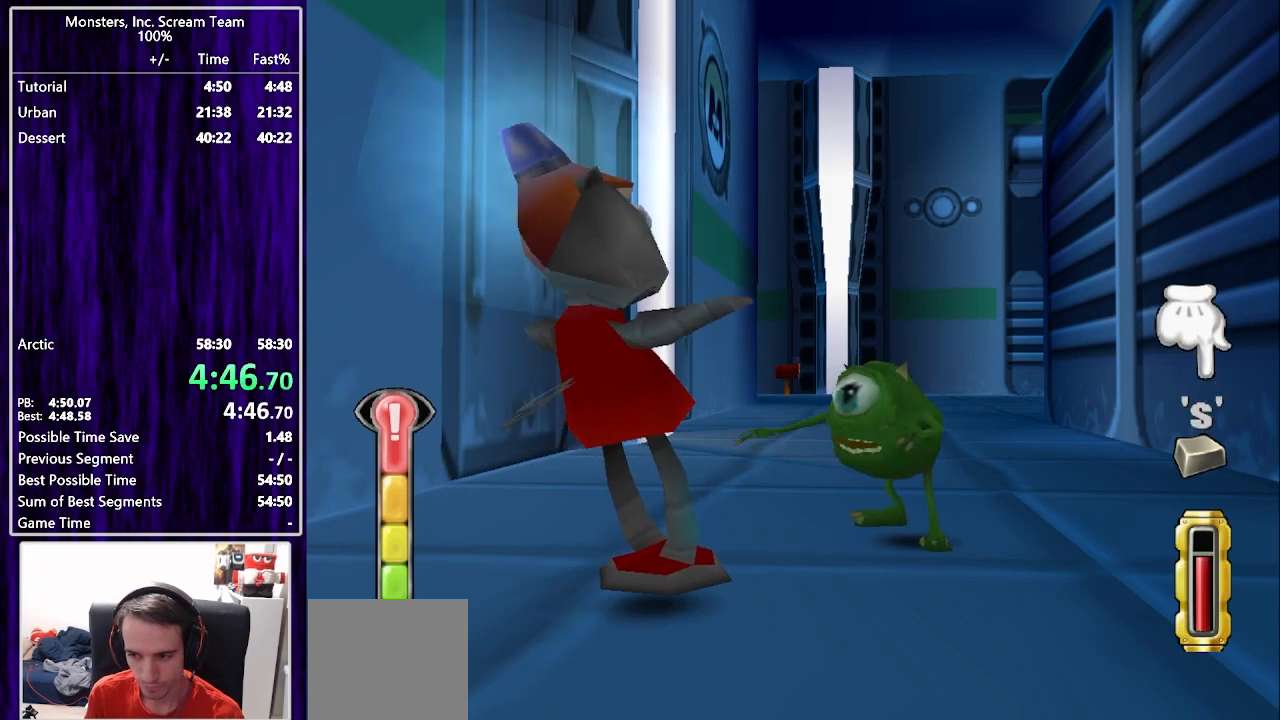
{"buttons": [], "left_stick": "center", "right_stick": "center", "events": [[67, "CROSS", "up"], [133, "CROSS", "down"], [217, "CROSS", "up"], [283, "CROSS", "down"], [350, "CROSS", "up"], [417, "CROSS", "down"], [483, "CROSS", "up"]]}
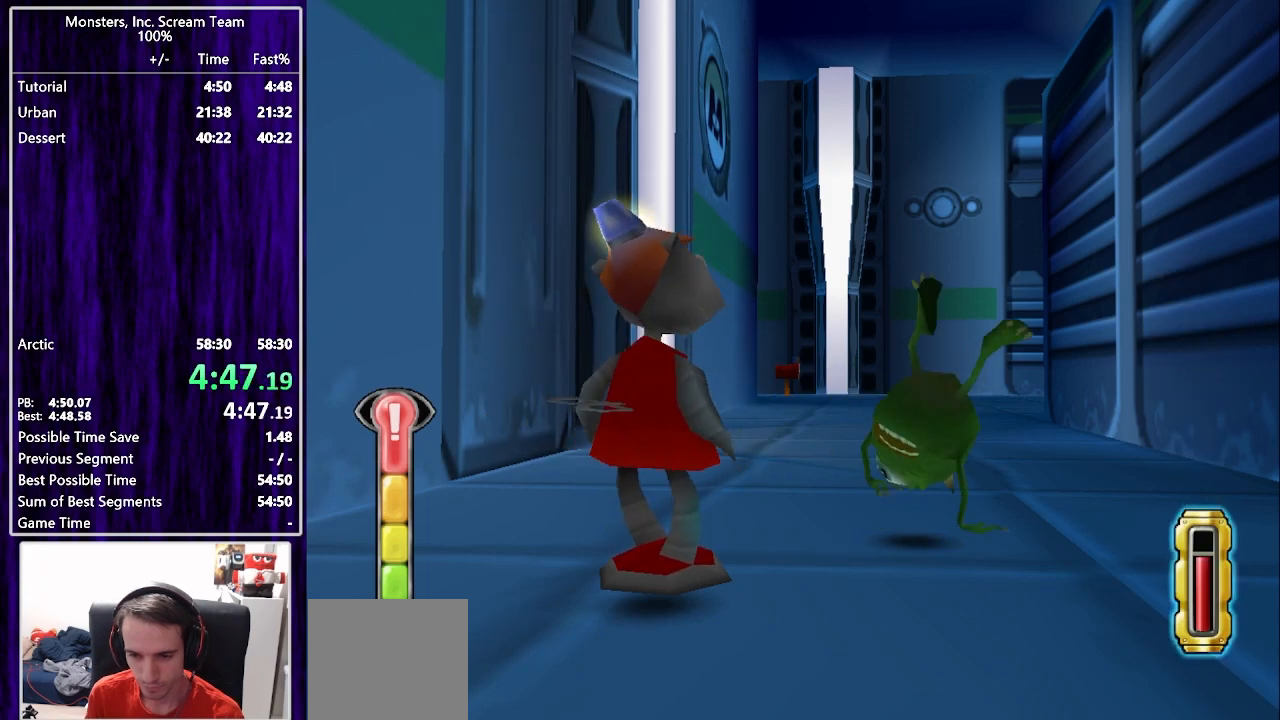
{"buttons": [], "left_stick": "center", "right_stick": "center", "events": [[67, "CROSS", "down"], [150, "CROSS", "up"]]}
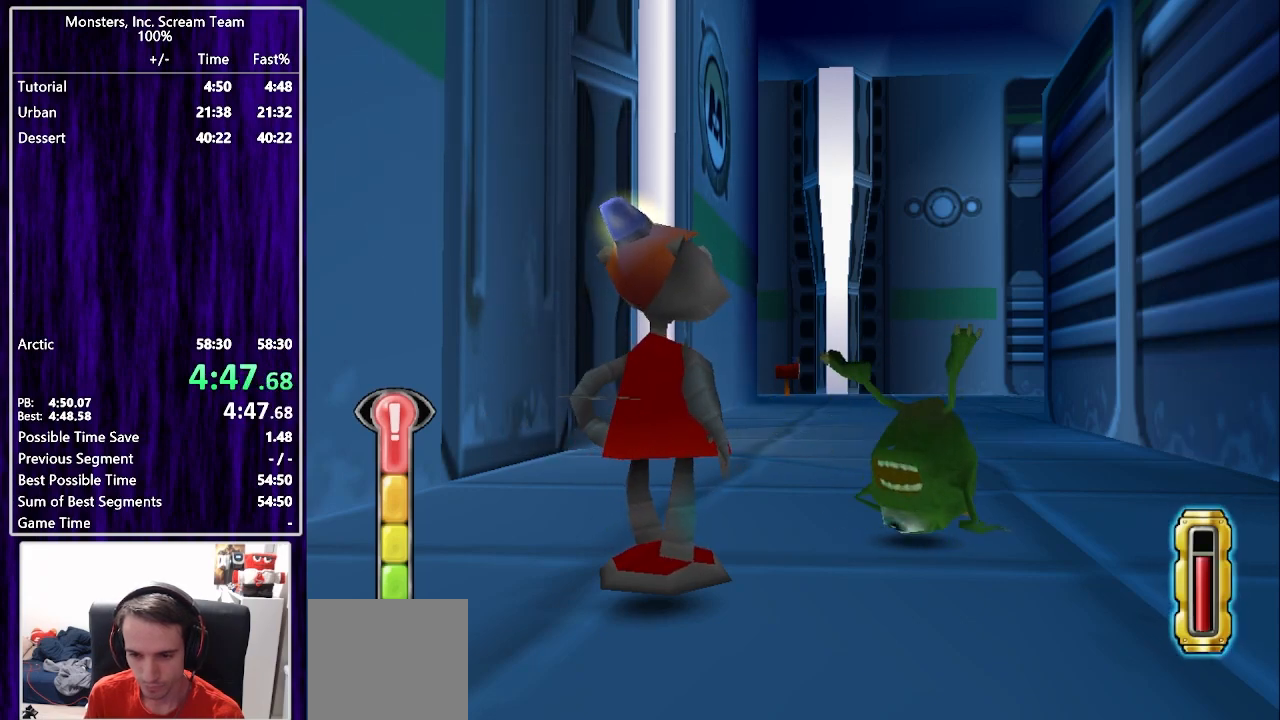
{"buttons": [], "left_stick": "center", "right_stick": "center", "events": []}
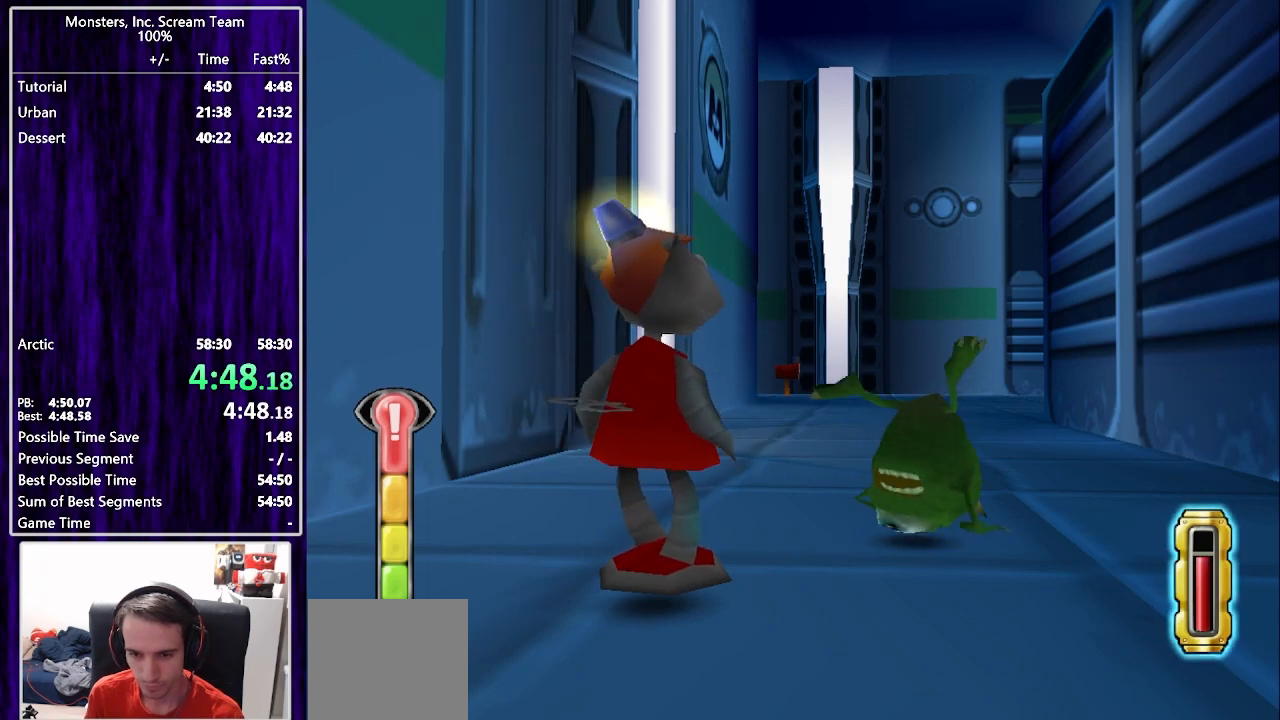
{"buttons": [], "left_stick": "center", "right_stick": "center", "events": []}
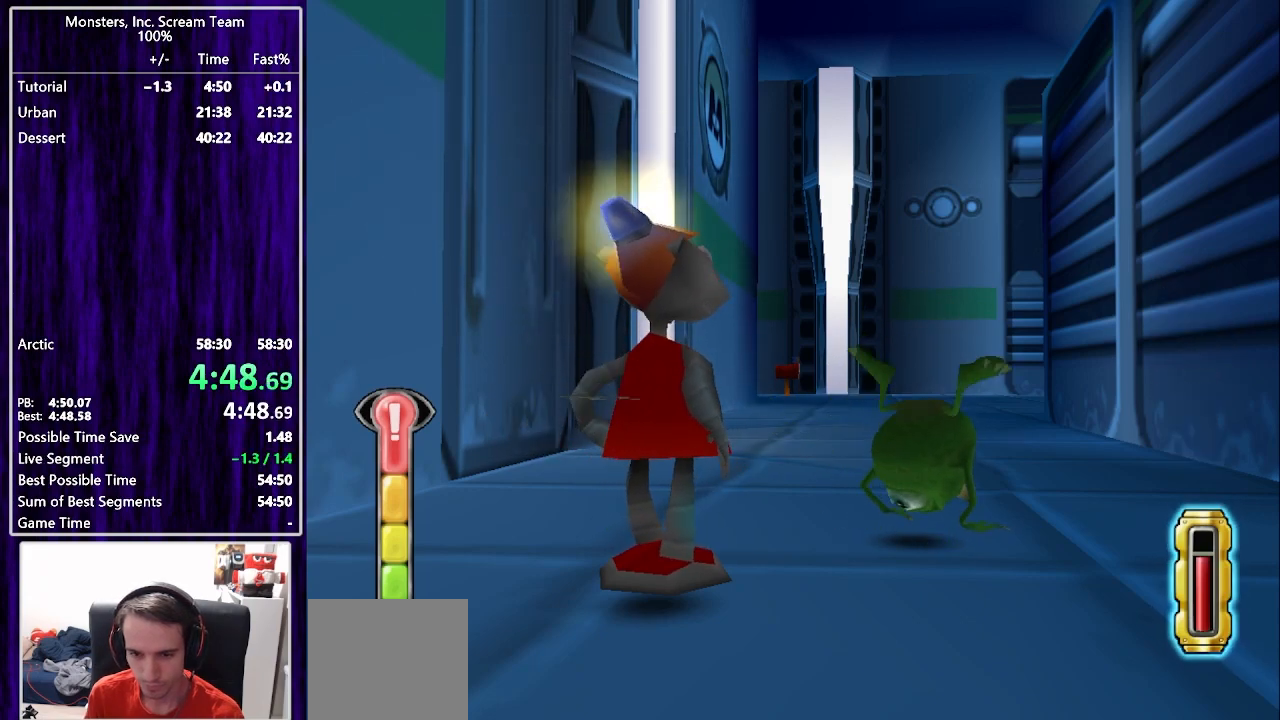
{"buttons": [], "left_stick": "center", "right_stick": "center", "events": []}
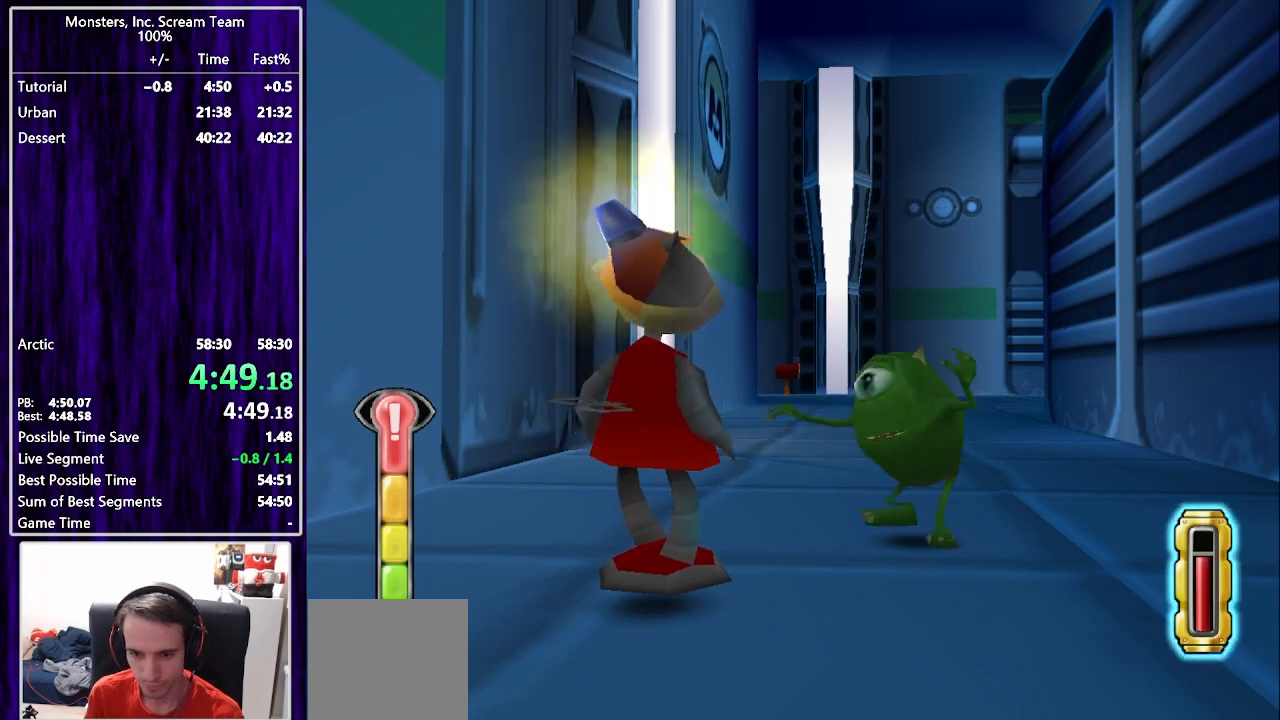
{"buttons": [], "left_stick": "center", "right_stick": "center", "events": []}
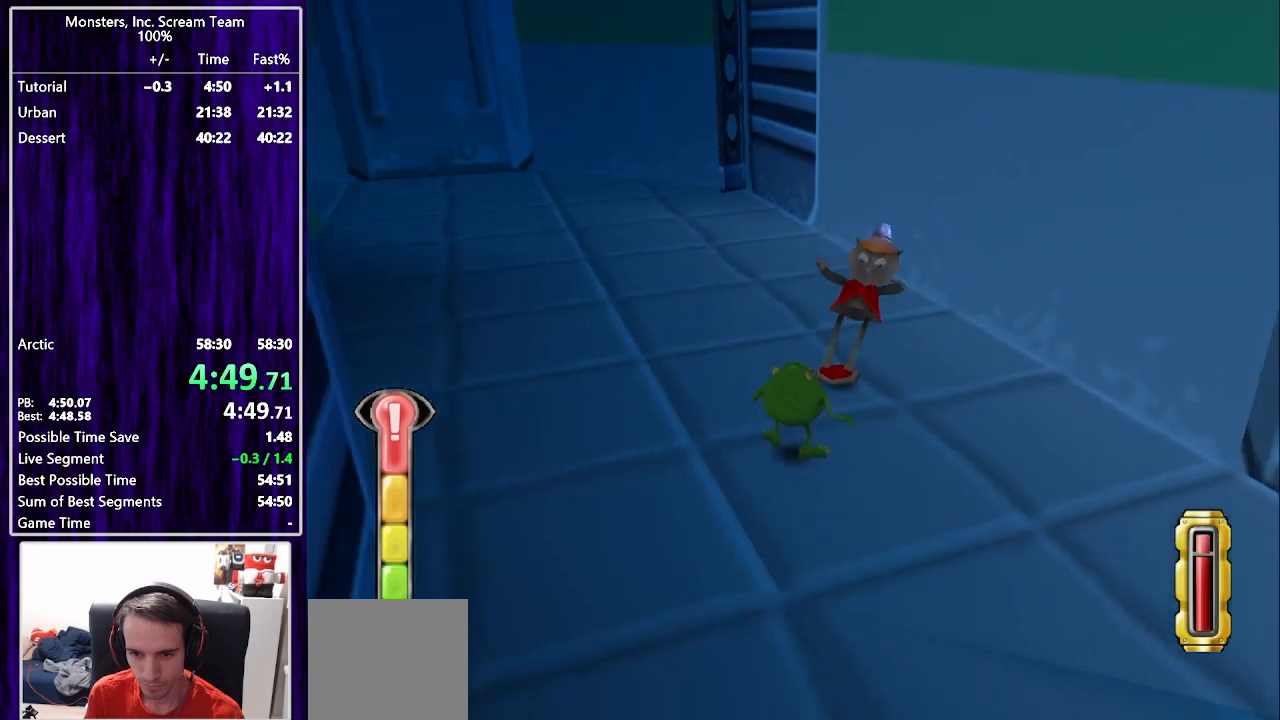
{"buttons": [], "left_stick": "center", "right_stick": "center", "events": [[100, "START", "down"], [350, "START", "up"]]}
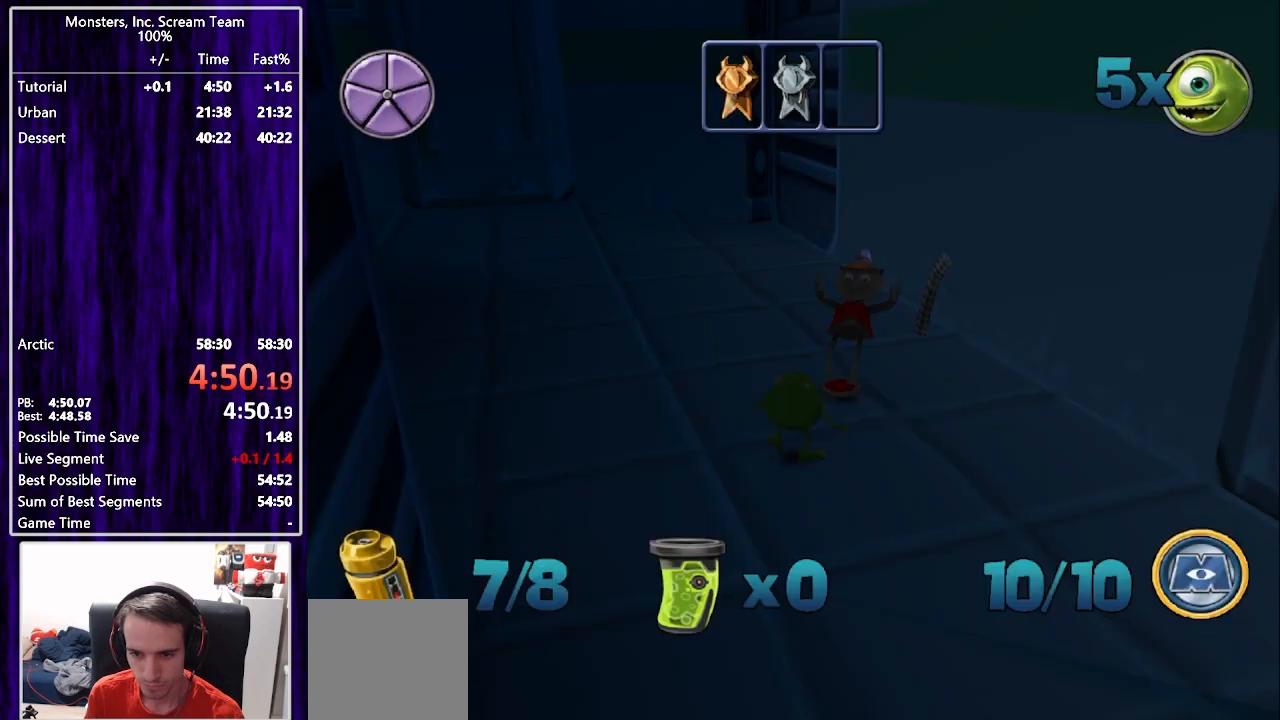
{"buttons": ["DPAD_UP"], "left_stick": "center", "right_stick": "center", "events": [[433, "DPAD_UP", "down"]]}
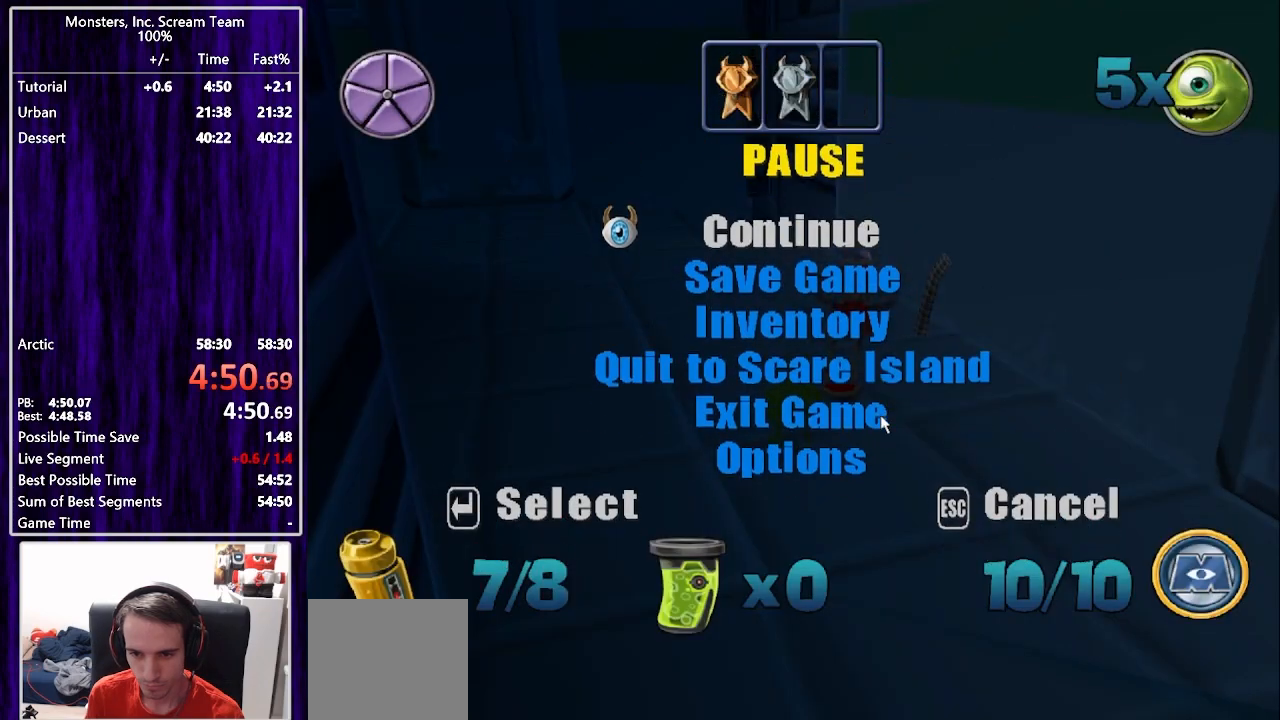
{"buttons": [], "left_stick": "center", "right_stick": "center", "events": [[17, "DPAD_UP", "up"], [83, "DPAD_UP", "down"], [150, "DPAD_UP", "up"], [183, "DPAD_UP", "down"], [267, "DPAD_UP", "up"], [300, "DPAD_UP", "down"], [383, "DPAD_UP", "up"]]}
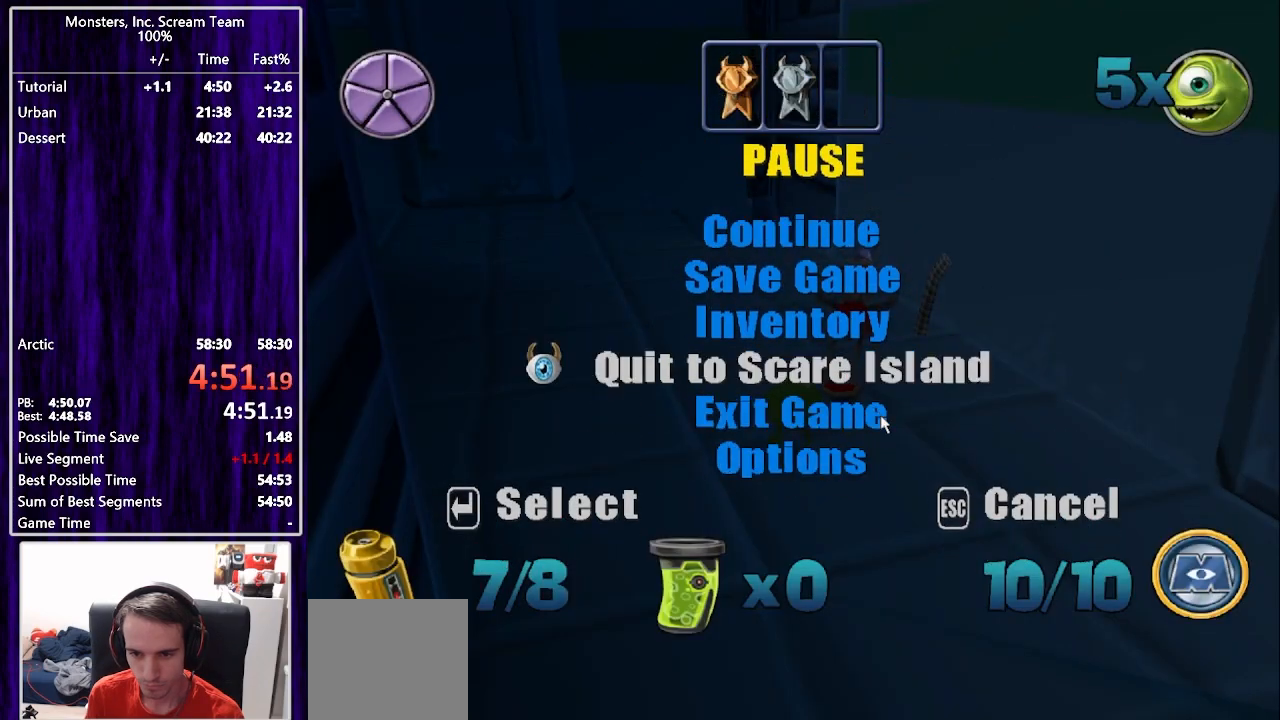
{"buttons": [], "left_stick": "center", "right_stick": "center", "events": [[50, "CROSS", "down"], [83, "CROSS", "up"], [167, "CROSS", "down"], [217, "CROSS", "up"], [250, "DPAD_LEFT", "down"], [317, "DPAD_LEFT", "up"]]}
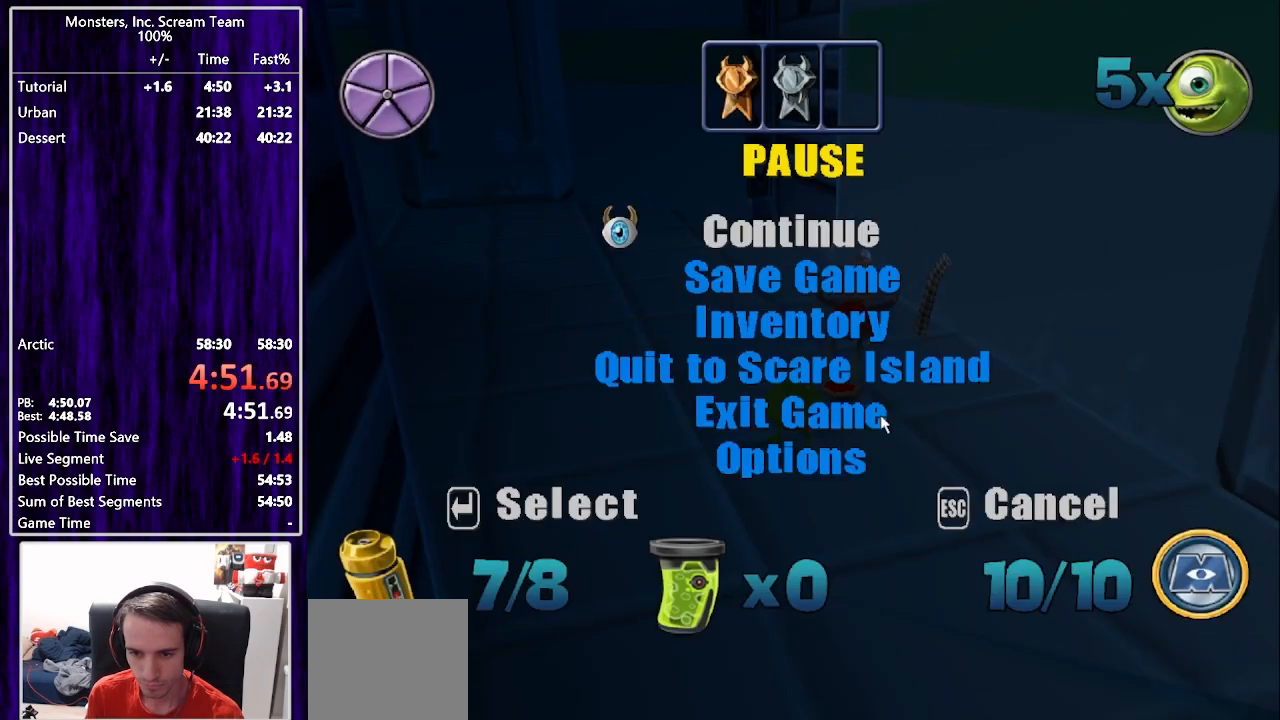
{"buttons": ["DPAD_UP"], "left_stick": "center", "right_stick": "center", "events": [[183, "DPAD_UP", "down"], [233, "DPAD_UP", "up"], [317, "DPAD_UP", "down"], [383, "DPAD_UP", "up"], [450, "DPAD_UP", "down"]]}
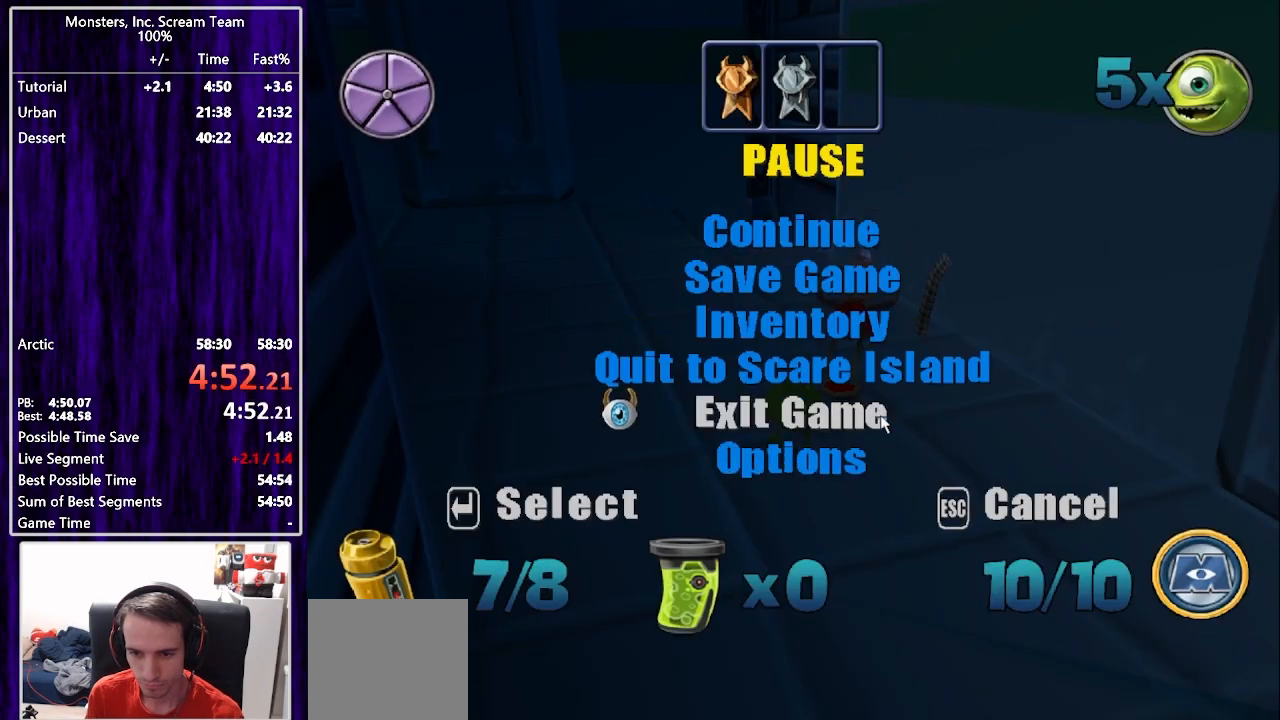
{"buttons": ["TOUCHPAD"], "left_stick": "center", "right_stick": "center", "events": [[33, "DPAD_UP", "up"], [83, "CROSS", "down"], [133, "DPAD_LEFT", "down"], [150, "CROSS", "up"], [217, "DPAD_LEFT", "up"], [233, "CROSS", "down"], [283, "CROSS", "up"], [467, "TOUCHPAD", "down"]]}
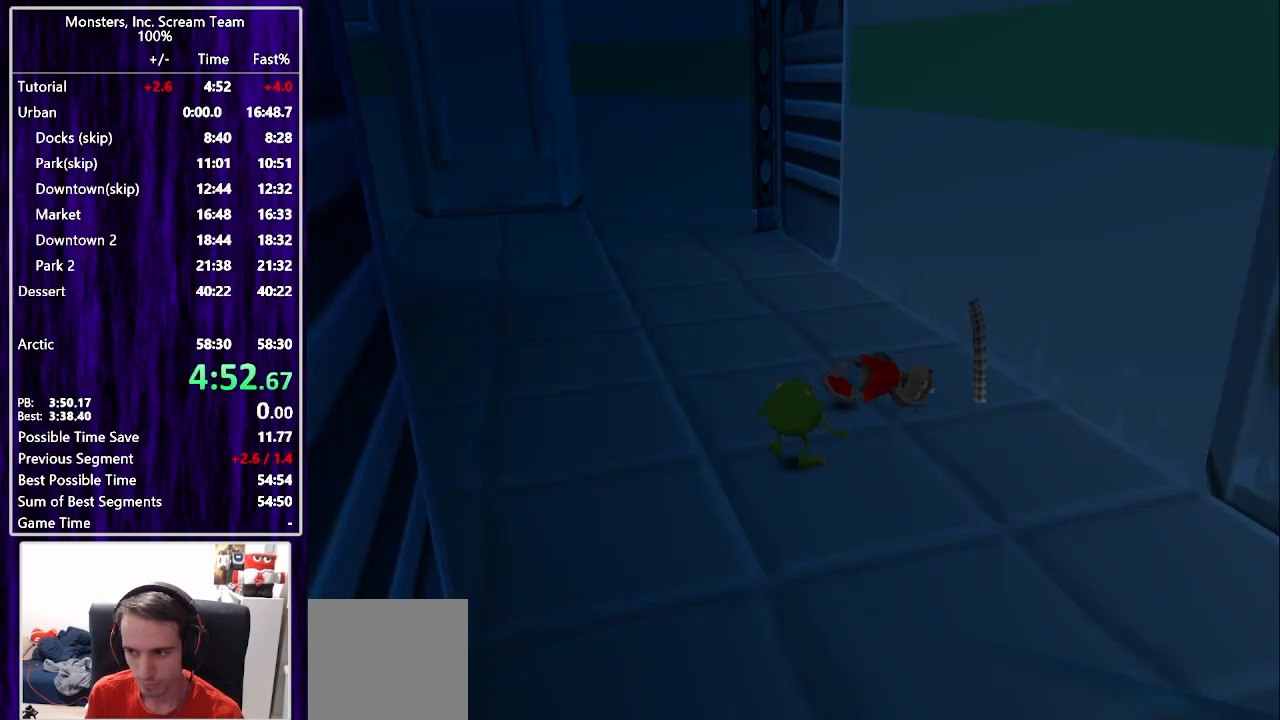
{"buttons": ["DPAD_UP", "DPAD_RIGHT"], "left_stick": "center", "right_stick": "center", "events": [[17, "TOUCHPAD", "up"], [450, "DPAD_RIGHT", "down"], [450, "DPAD_UP", "down"]]}
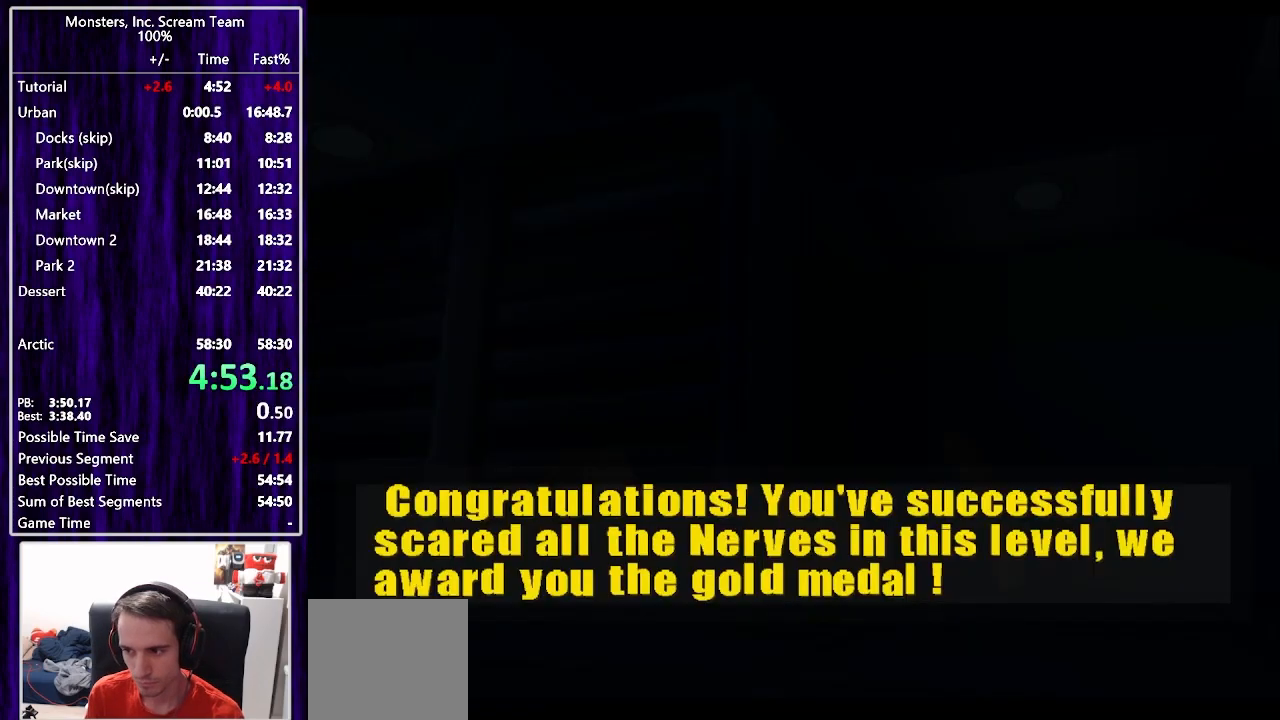
{"buttons": ["SQUARE", "DPAD_UP"], "left_stick": "center", "right_stick": "center", "events": [[200, "SQUARE", "down"], [467, "DPAD_RIGHT", "up"]]}
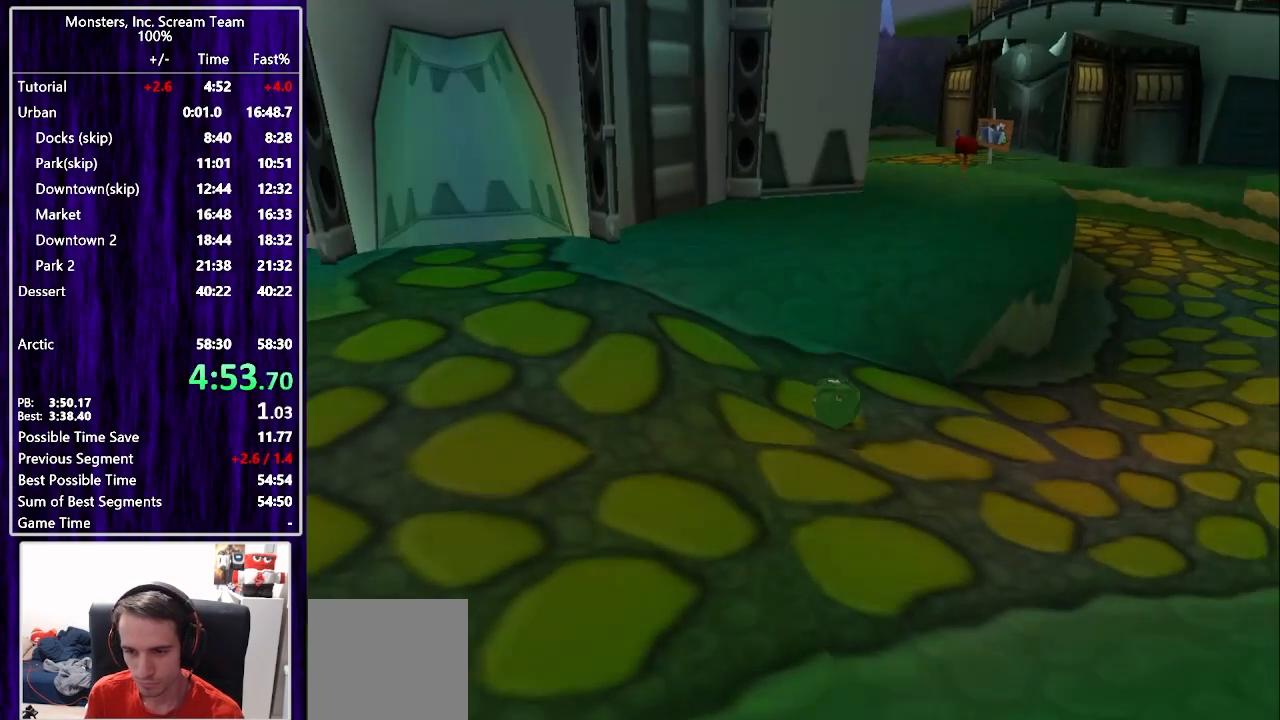
{"buttons": ["SQUARE", "DPAD_UP"], "left_stick": "center", "right_stick": "center", "events": []}
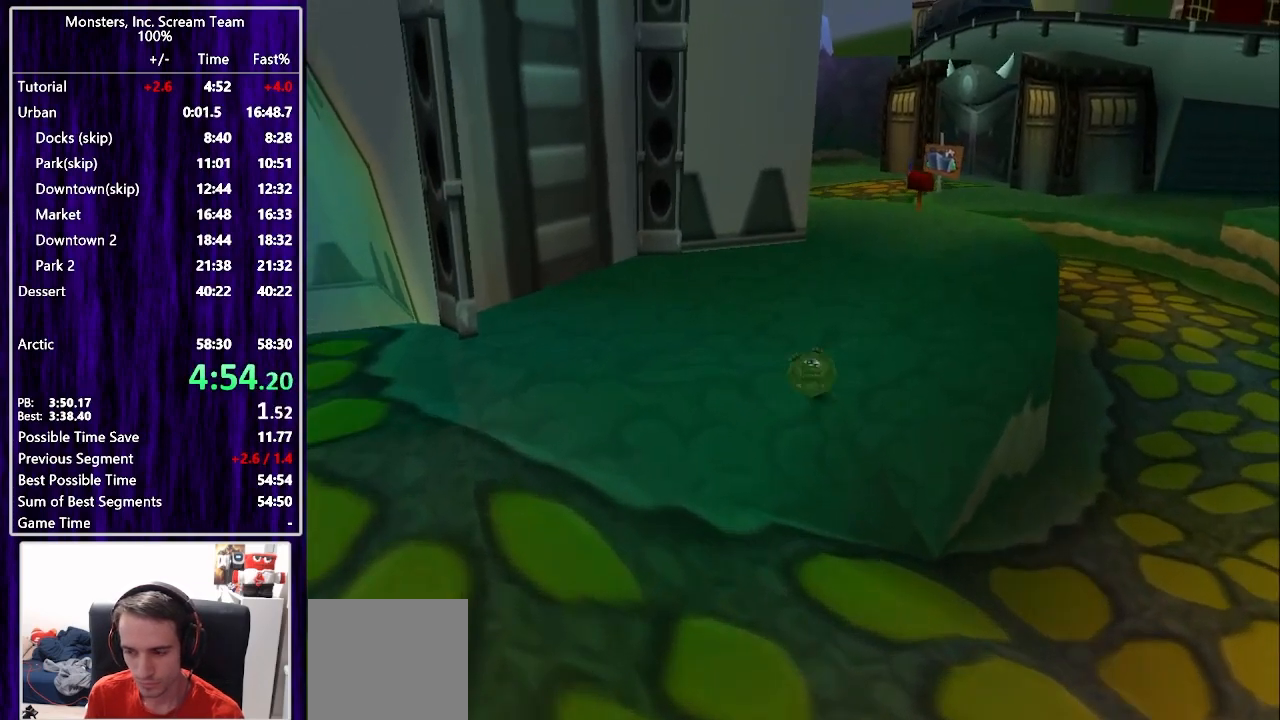
{"buttons": ["SQUARE", "DPAD_UP", "DPAD_RIGHT"], "left_stick": "center", "right_stick": "center", "events": [[400, "SQUARE", "up"], [433, "DPAD_RIGHT", "down"], [500, "SQUARE", "down"]]}
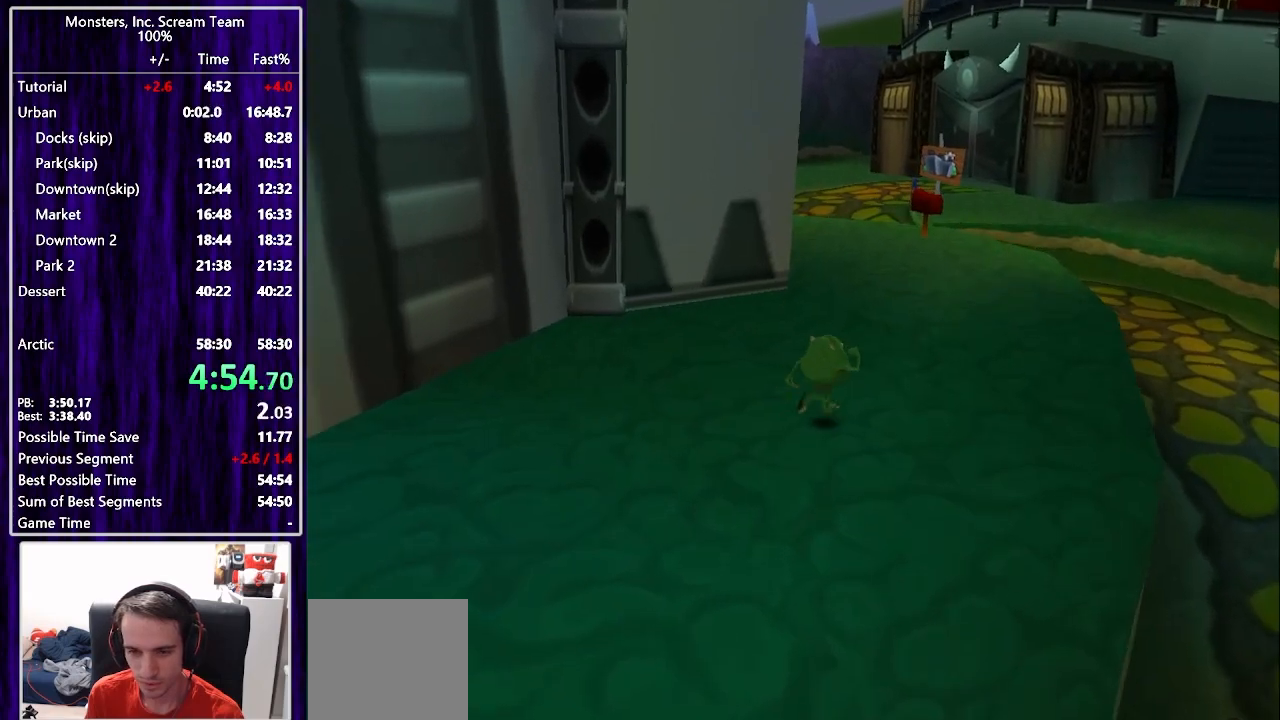
{"buttons": ["SQUARE", "DPAD_UP"], "left_stick": "center", "right_stick": "center", "events": [[33, "DPAD_RIGHT", "up"], [400, "DPAD_RIGHT", "down"], [467, "DPAD_RIGHT", "up"]]}